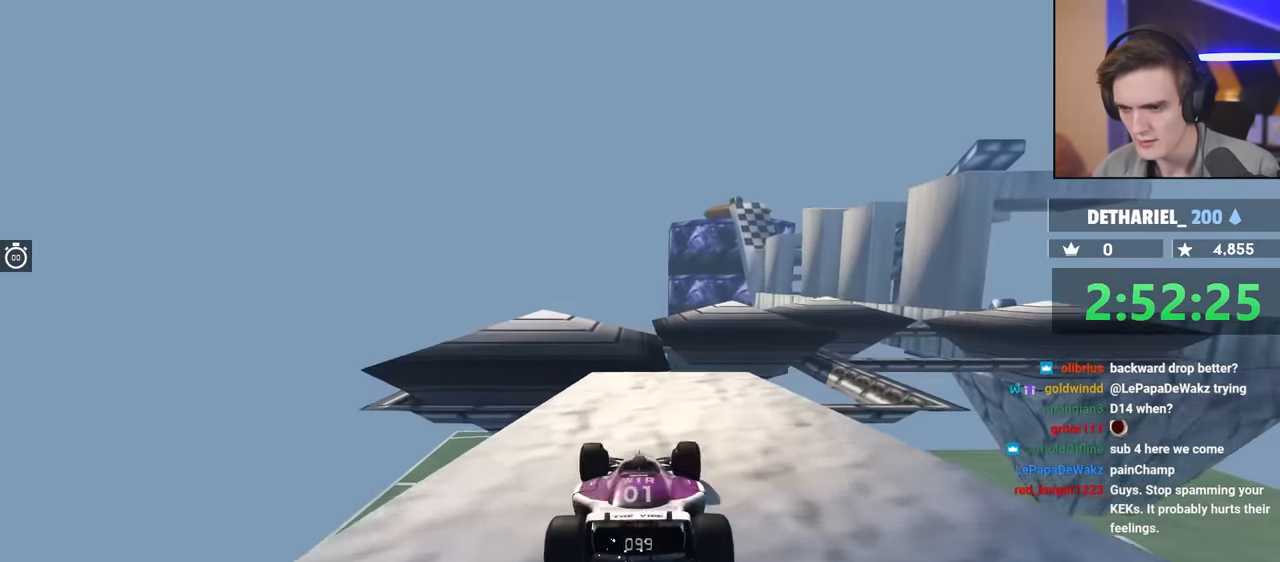
Gameplay with keyboard; each line is a JSON object with the keys held at the frame after it. "events" lists presses ("down") and releases ("up") of "brake", "down", "left", "right" and "up" between this image and that frame as [ms after this image, input, new state], when the widget could be followed in between. No other keys are recorded. Mouse input is not recorded. Key names are as the overlay labels them; some are game actions (e.g. jump) rather than physical keys.
{"keys": [], "events": [[50, "left", "down"], [134, "down", "down"], [134, "left", "up"], [467, "down", "up"]]}
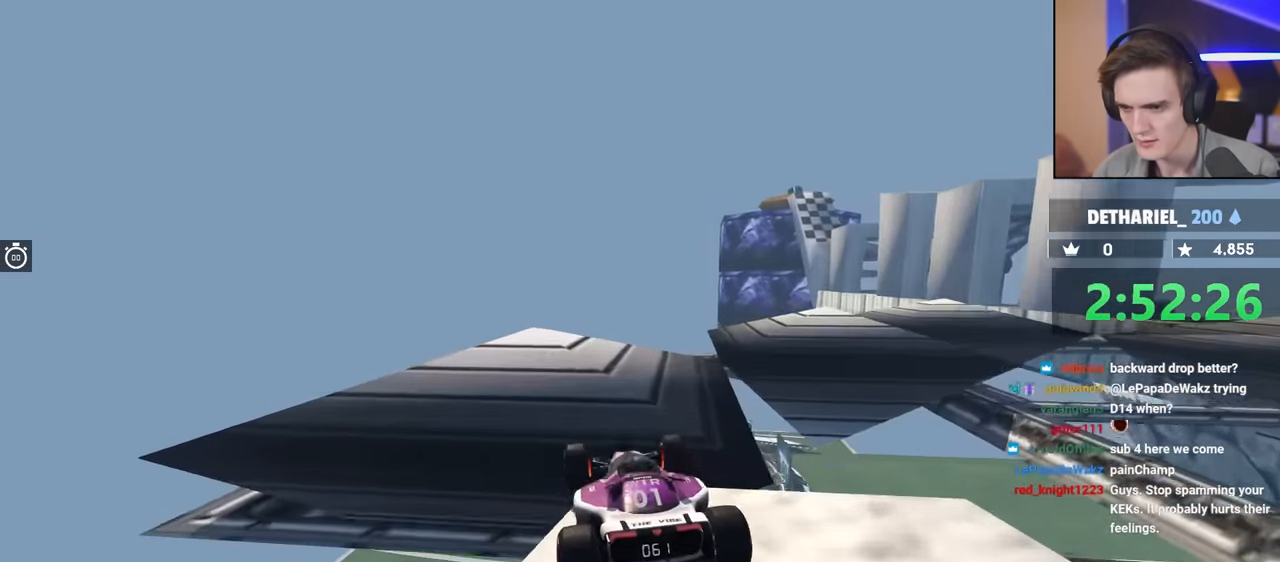
{"keys": ["right"], "events": [[150, "right", "down"]]}
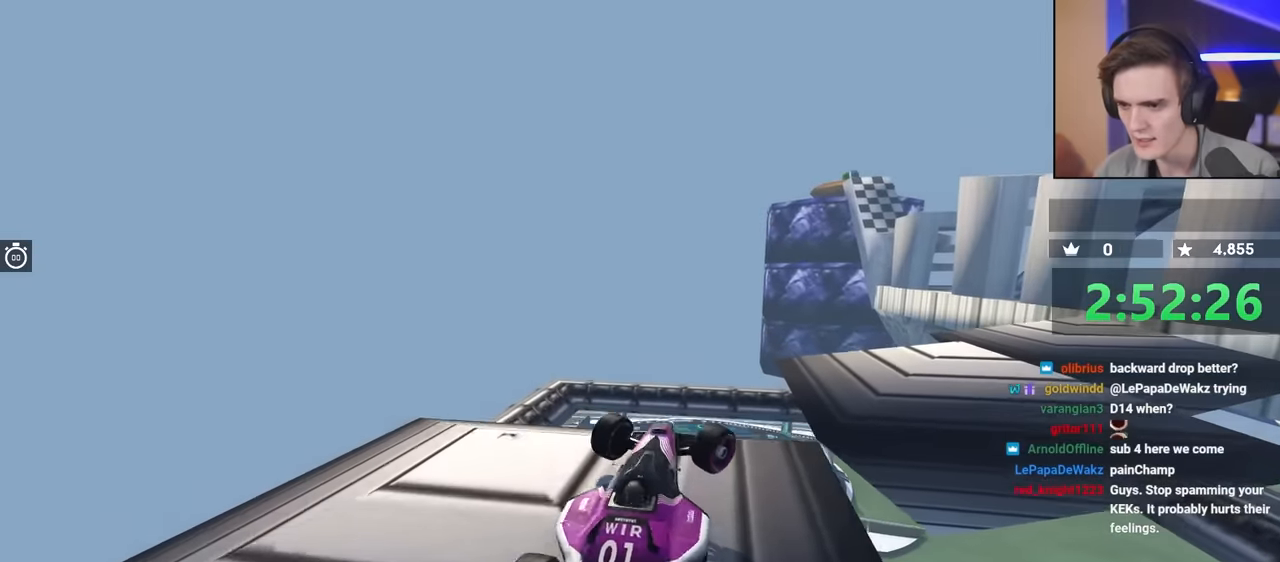
{"keys": [], "events": [[167, "right", "up"], [334, "right", "down"], [467, "right", "up"]]}
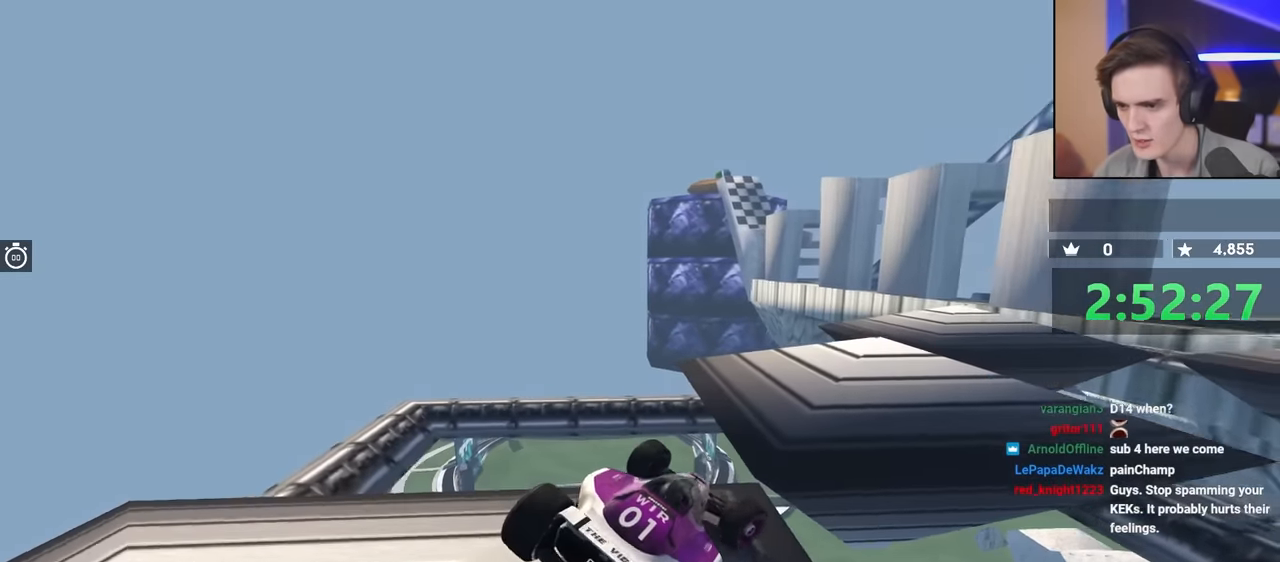
{"keys": ["left", "up"], "events": [[17, "right", "down"], [67, "up", "down"], [150, "right", "up"], [484, "left", "down"]]}
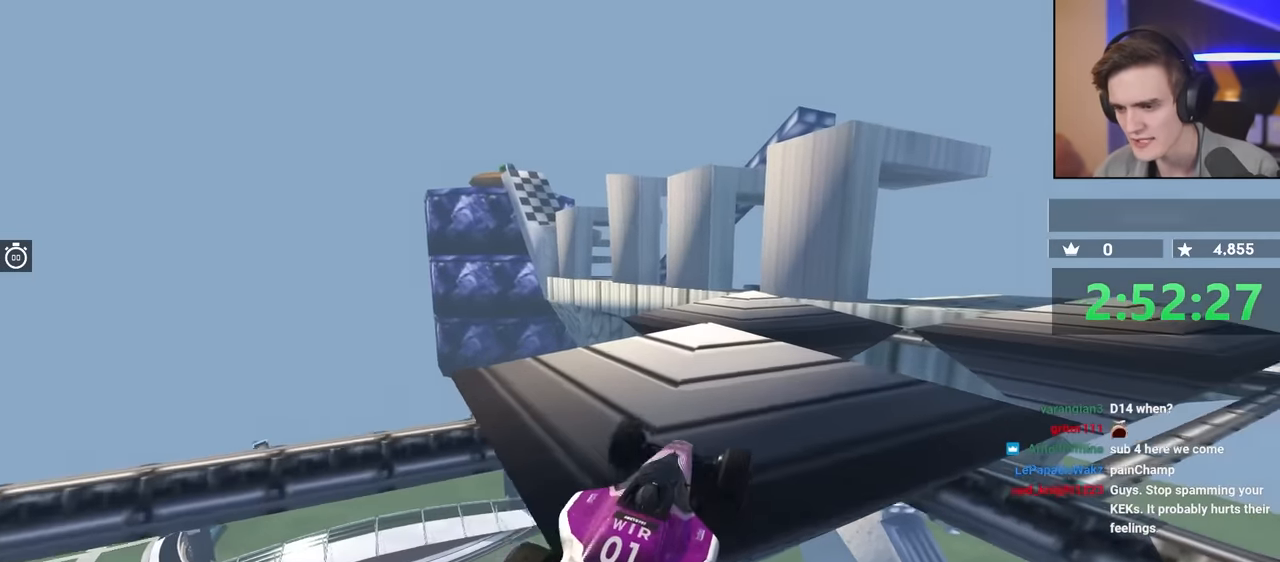
{"keys": ["right", "up"], "events": [[84, "left", "up"], [217, "up", "up"], [367, "up", "down"], [400, "right", "down"]]}
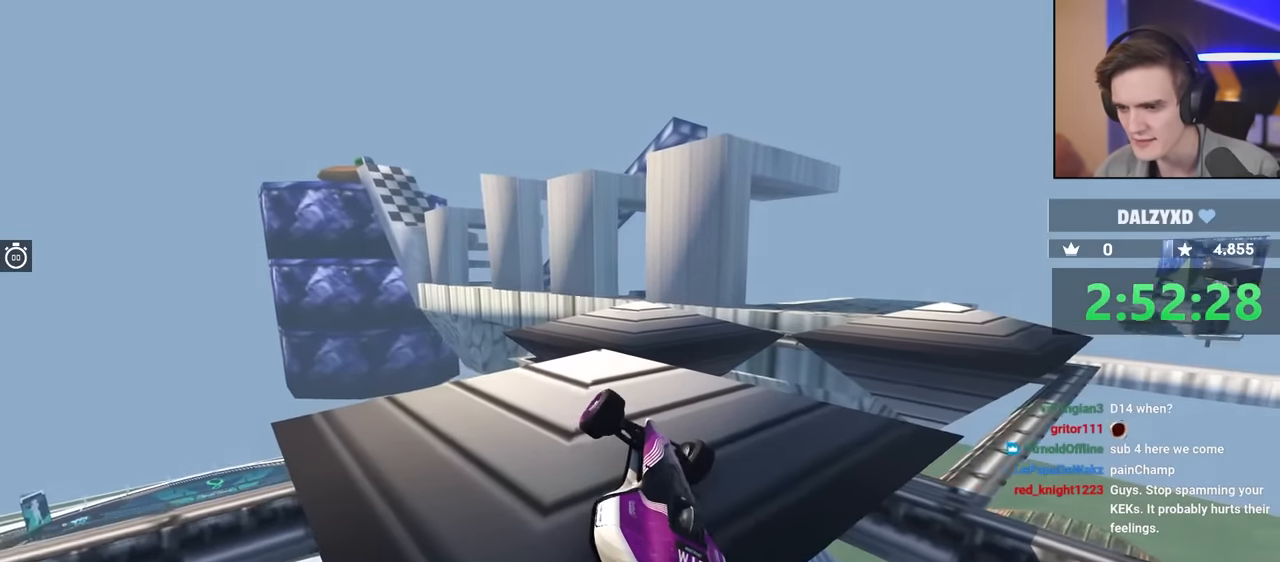
{"keys": ["left", "up"], "events": [[50, "right", "up"], [417, "left", "down"]]}
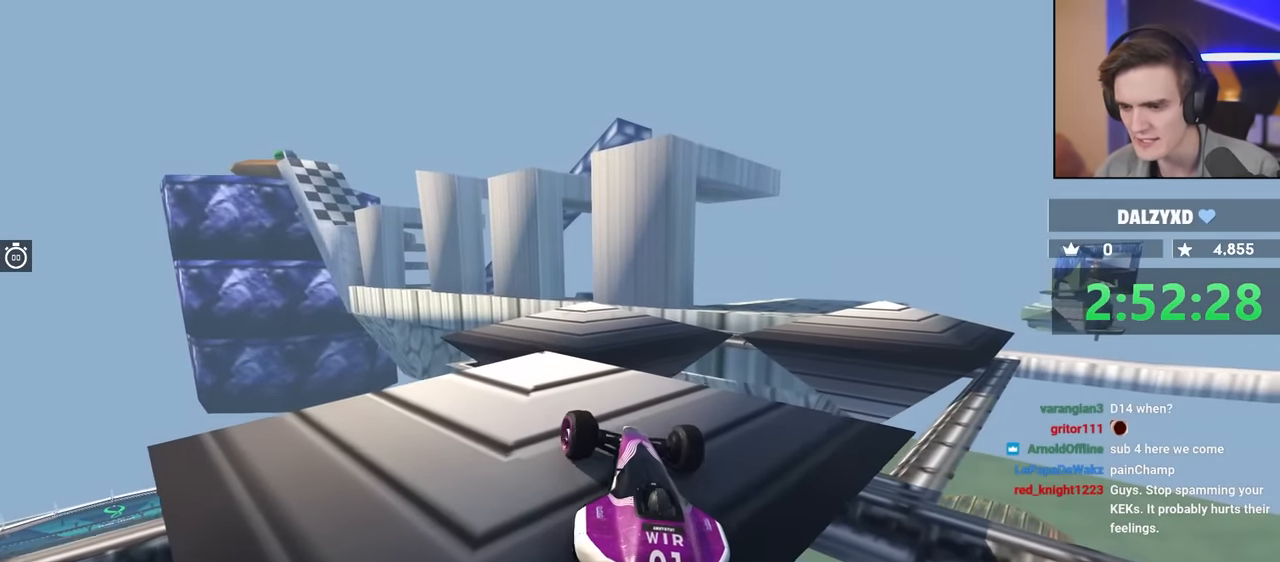
{"keys": ["up"], "events": [[117, "left", "up"]]}
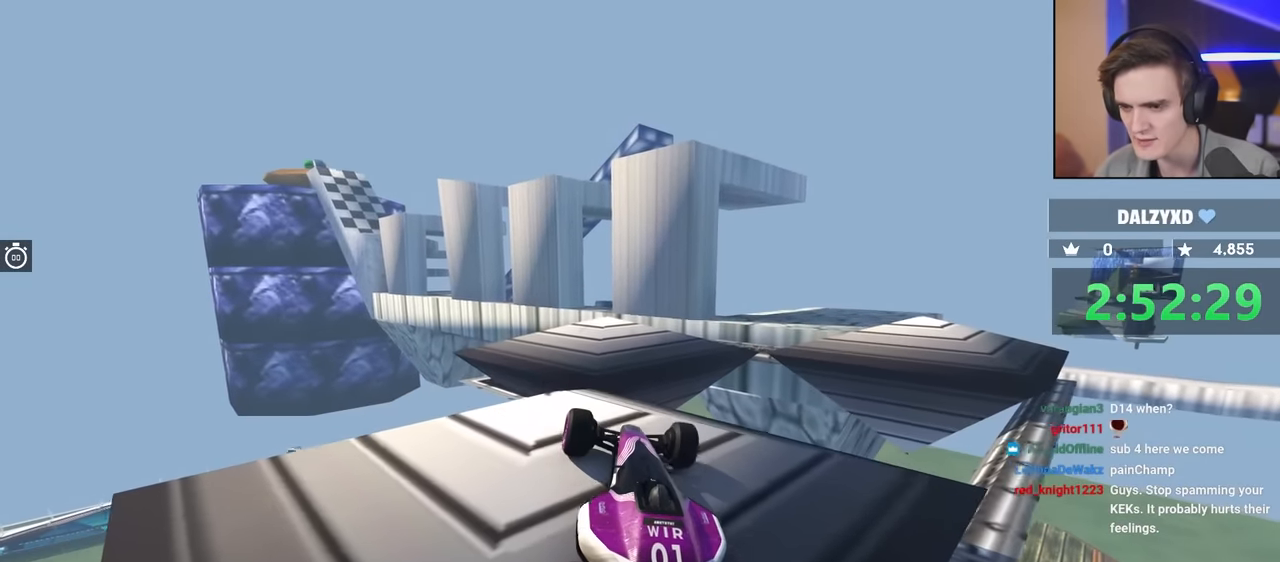
{"keys": [], "events": [[167, "up", "up"]]}
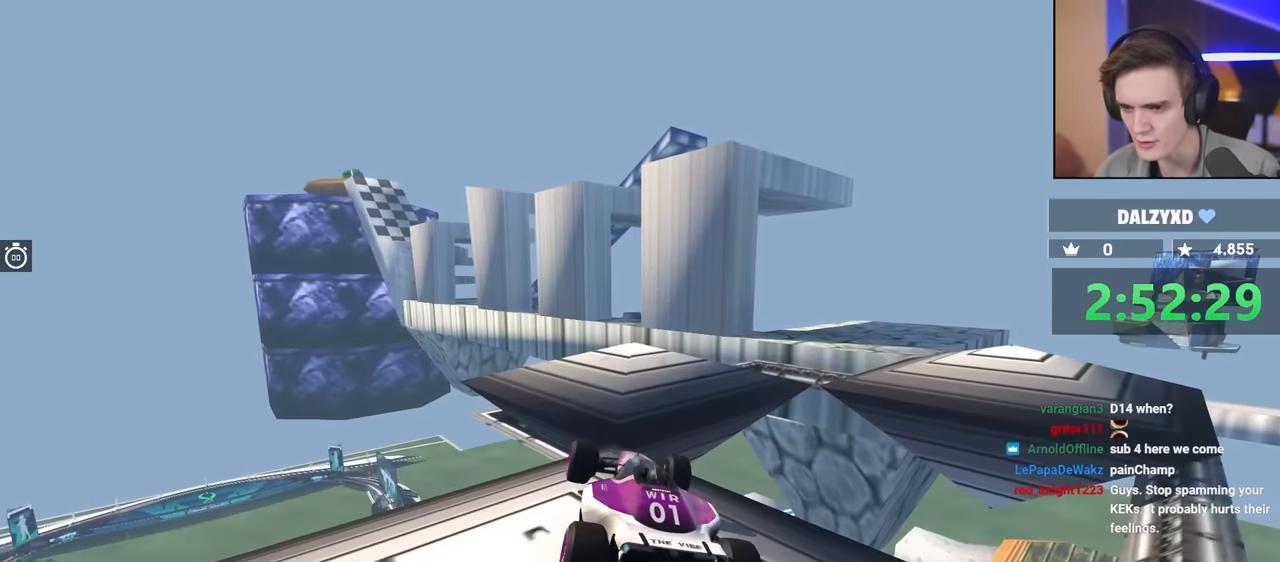
{"keys": ["up"], "events": [[234, "up", "down"], [334, "right", "down"], [417, "right", "up"]]}
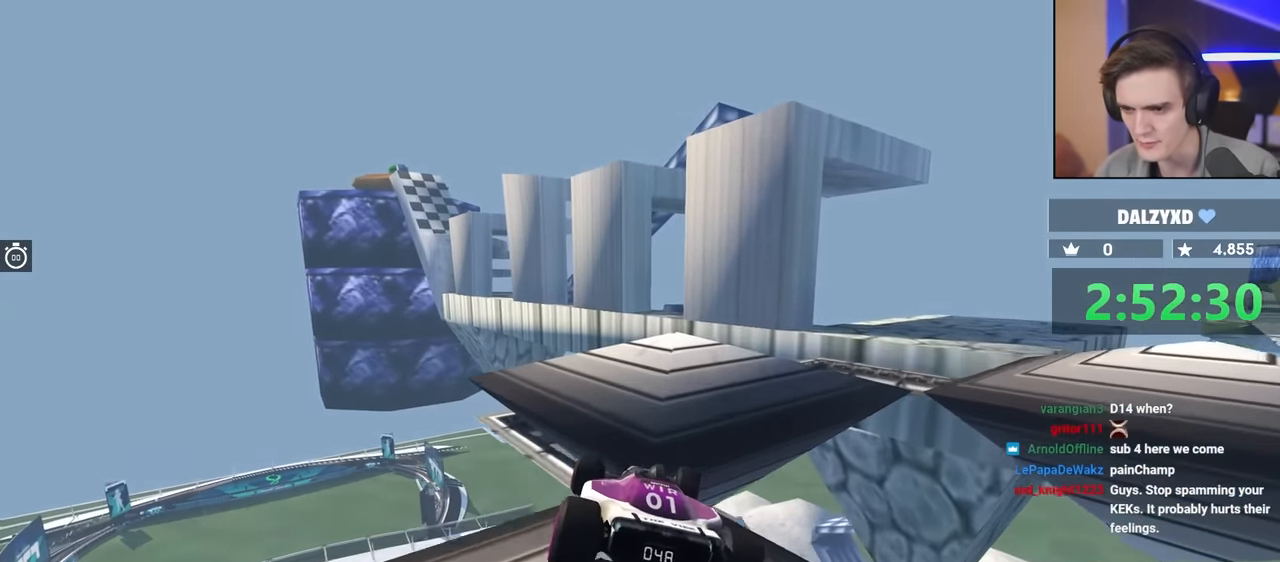
{"keys": ["right", "up"], "events": [[50, "right", "down"], [200, "up", "up"], [400, "up", "down"]]}
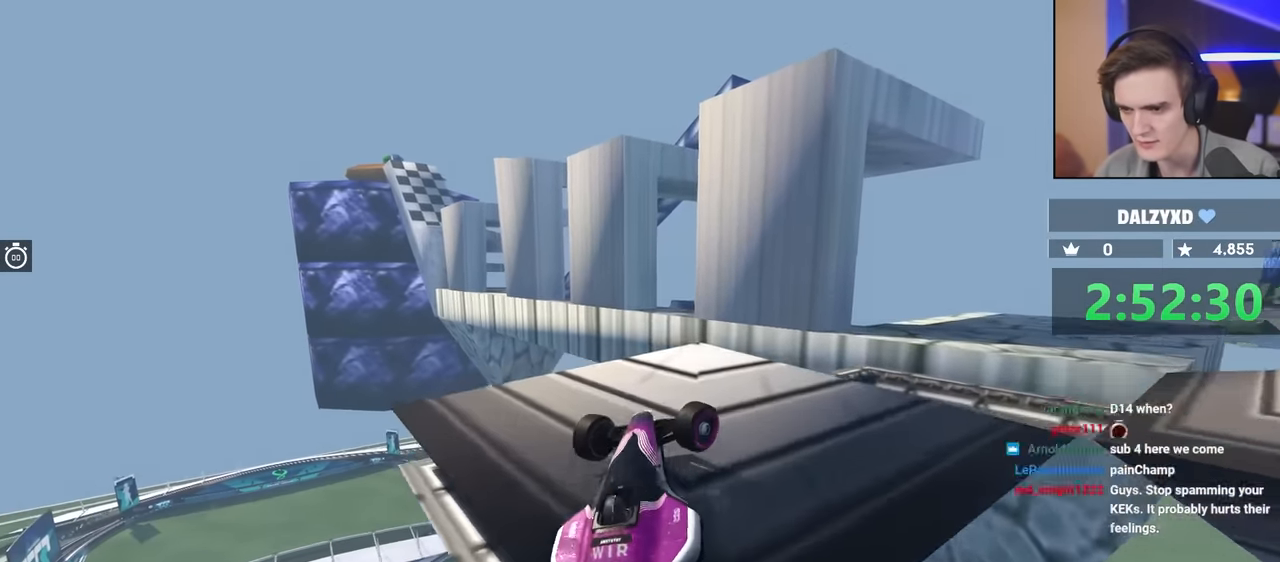
{"keys": ["right", "up"], "events": [[267, "up", "up"], [417, "up", "down"]]}
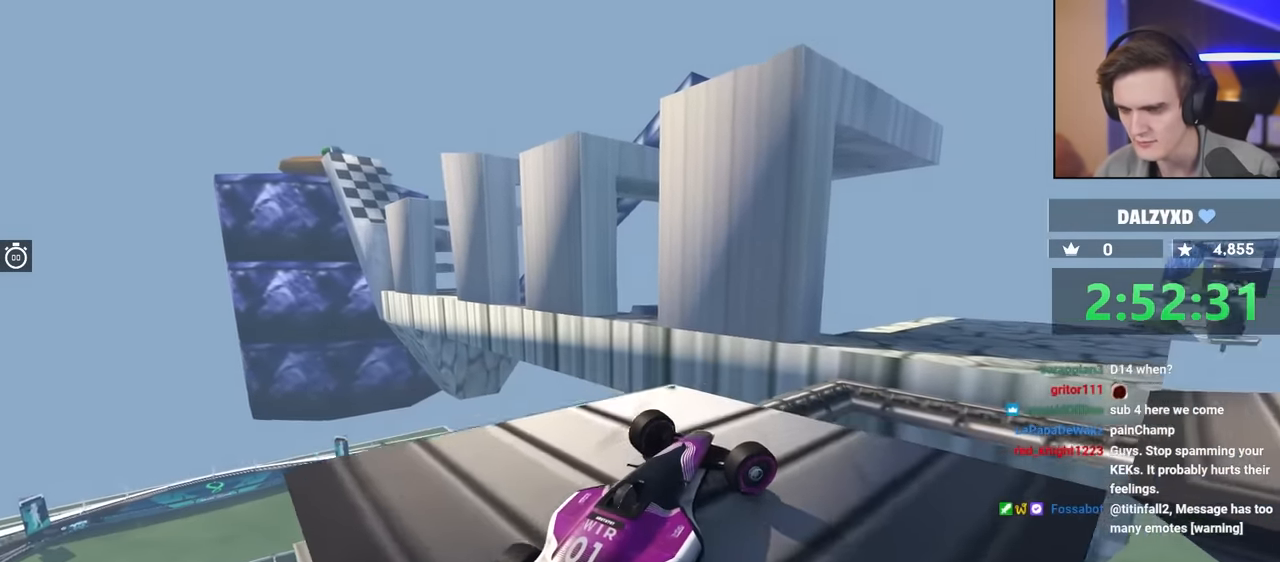
{"keys": ["right", "up"], "events": [[100, "up", "up"], [467, "up", "down"]]}
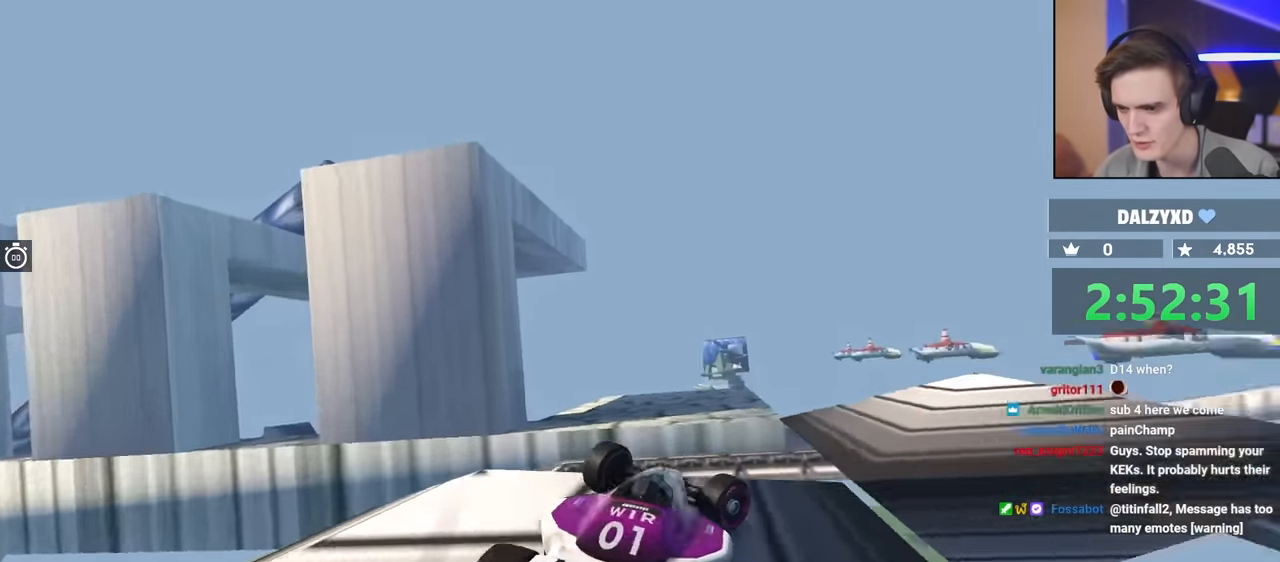
{"keys": ["right", "up"], "events": [[134, "right", "up"], [234, "right", "down"]]}
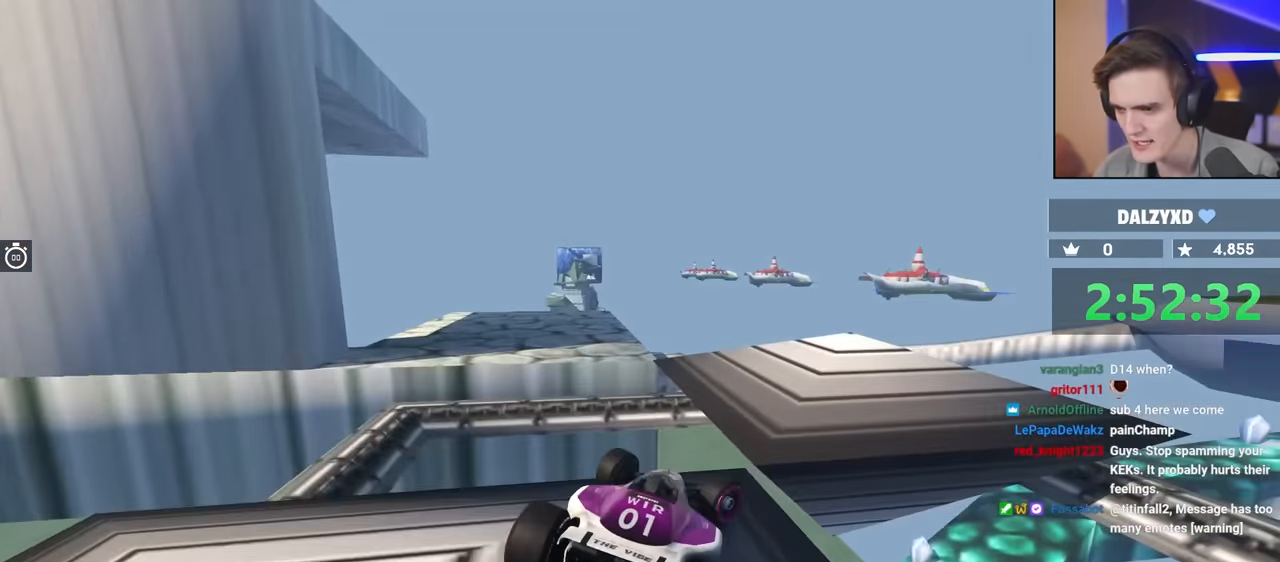
{"keys": ["left", "up"], "events": [[350, "left", "down"], [350, "right", "up"]]}
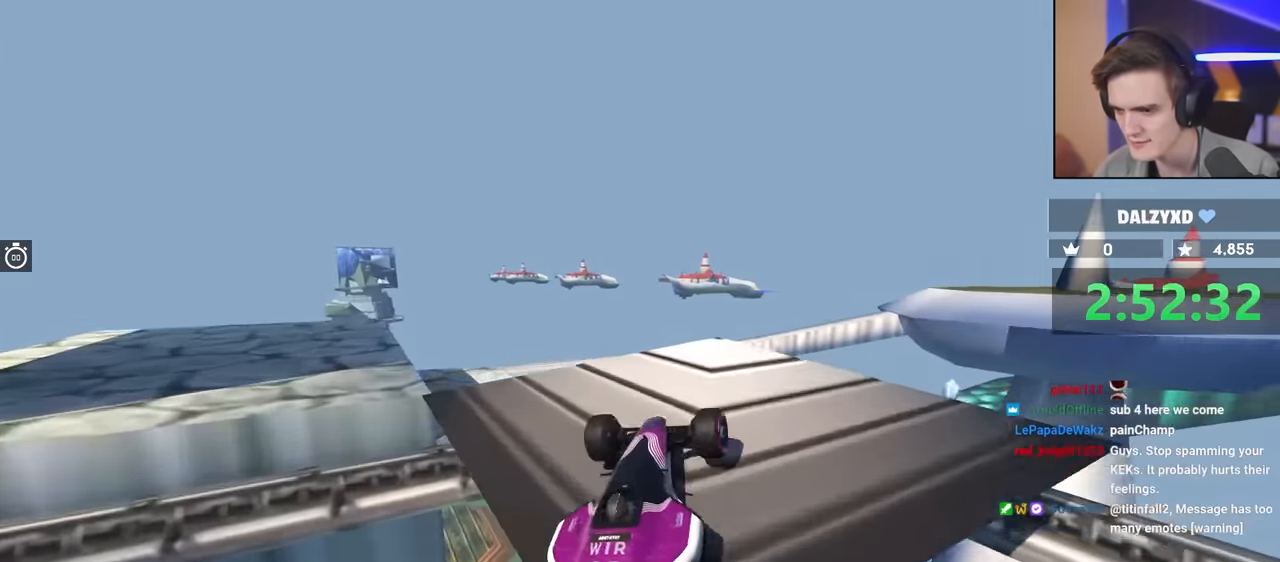
{"keys": ["brake"], "events": [[84, "up", "up"], [400, "brake", "down"], [500, "left", "up"]]}
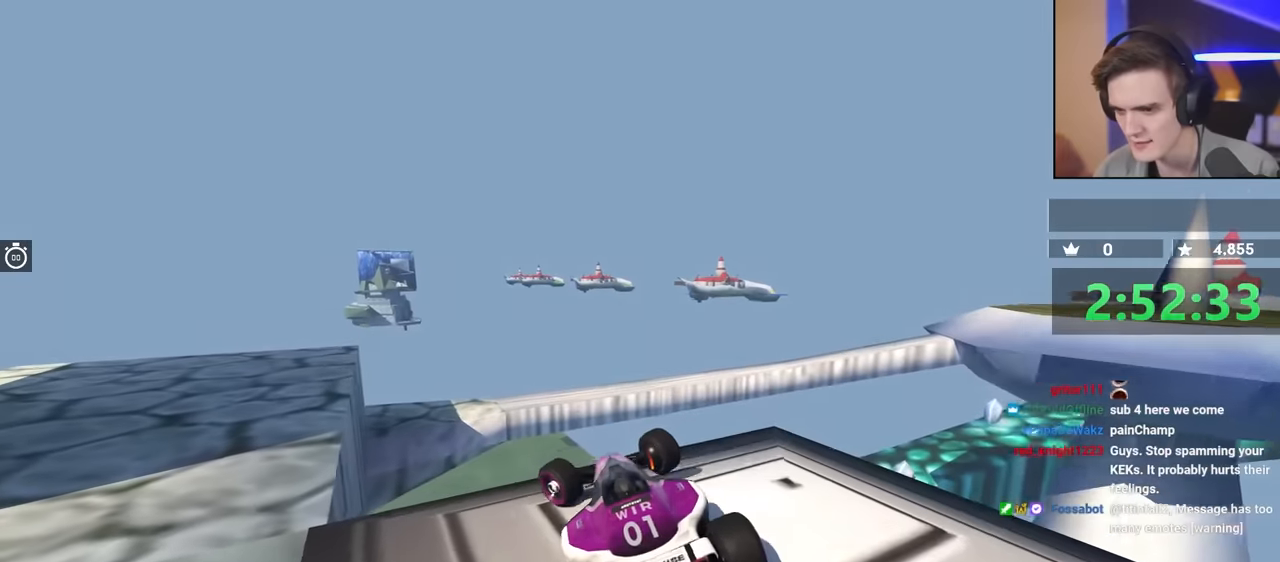
{"keys": ["brake", "right"], "events": [[50, "right", "down"]]}
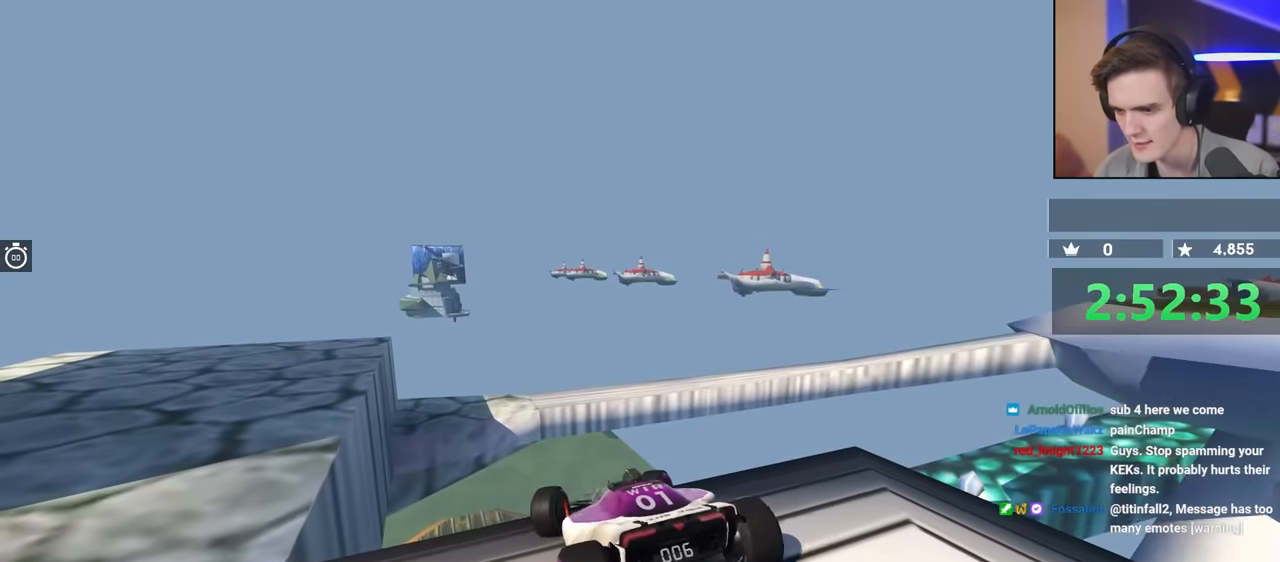
{"keys": ["brake", "right"], "events": []}
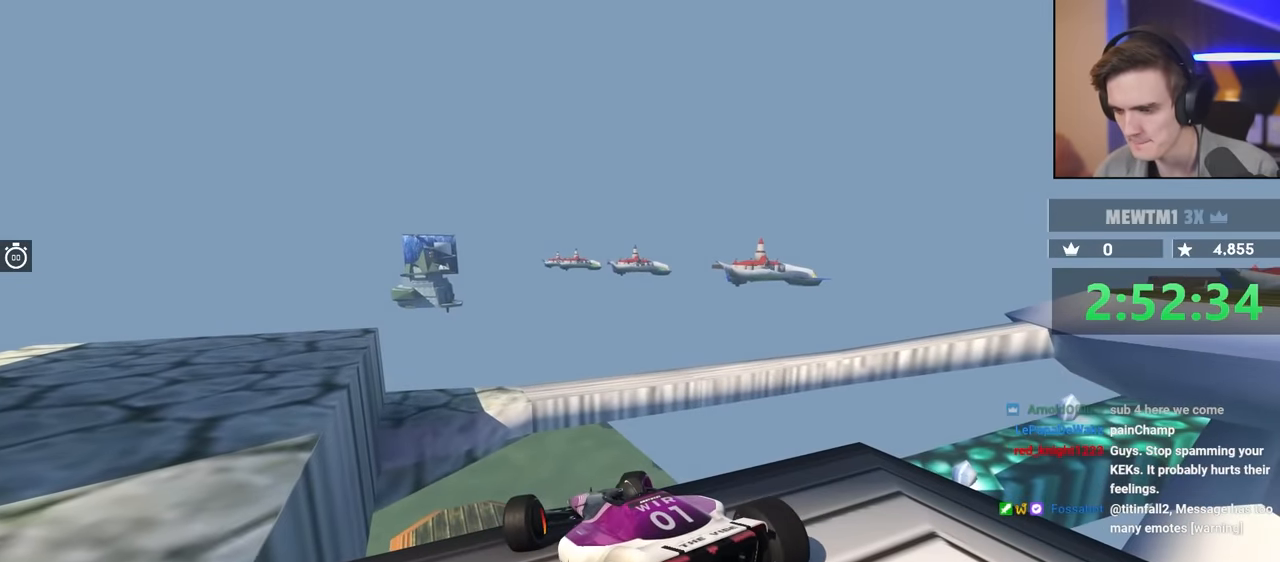
{"keys": ["brake"], "events": [[267, "right", "up"]]}
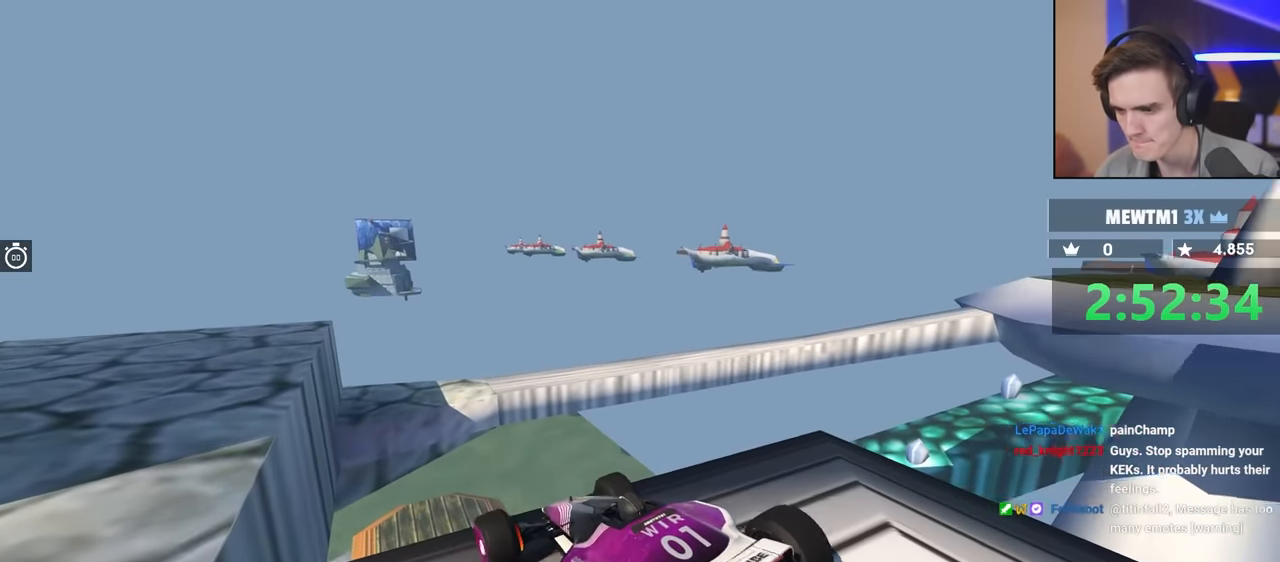
{"keys": ["brake", "right"], "events": [[134, "right", "down"]]}
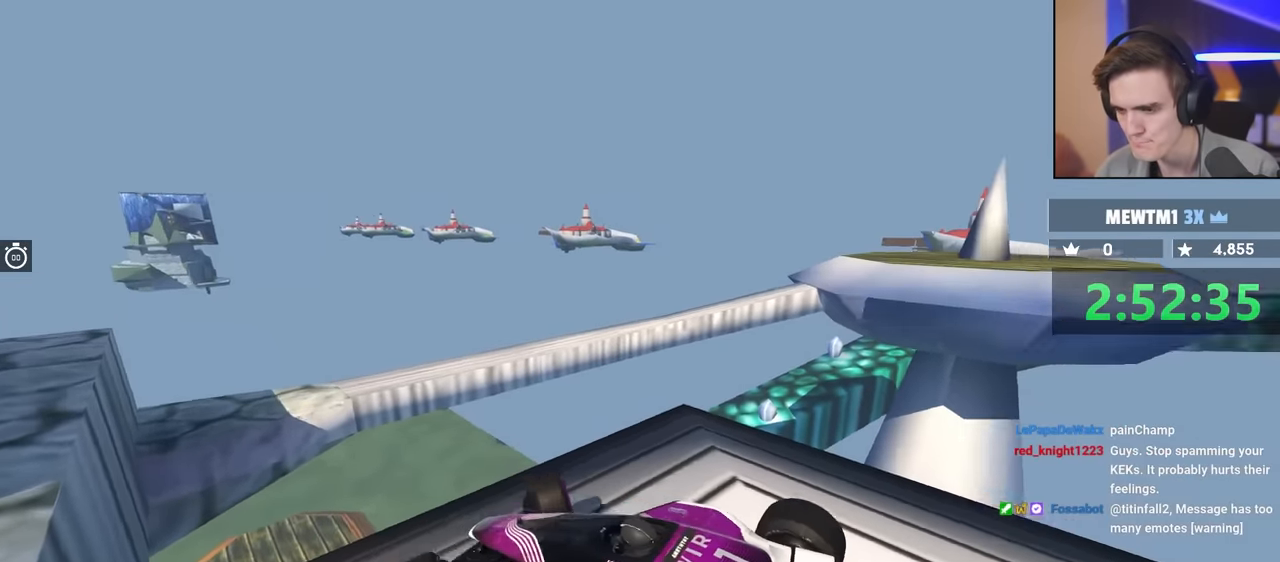
{"keys": ["up"], "events": [[100, "right", "up"], [167, "brake", "up"], [200, "left", "down"], [300, "up", "down"], [434, "left", "up"]]}
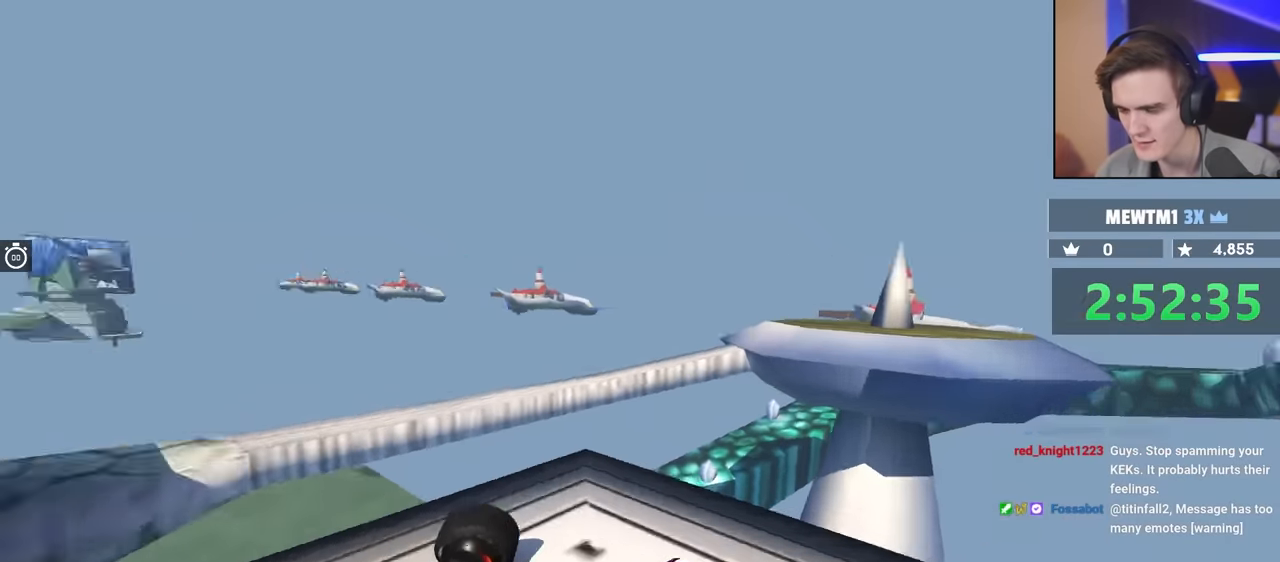
{"keys": ["up"], "events": [[117, "left", "down"], [134, "up", "up"], [384, "up", "down"], [467, "left", "up"]]}
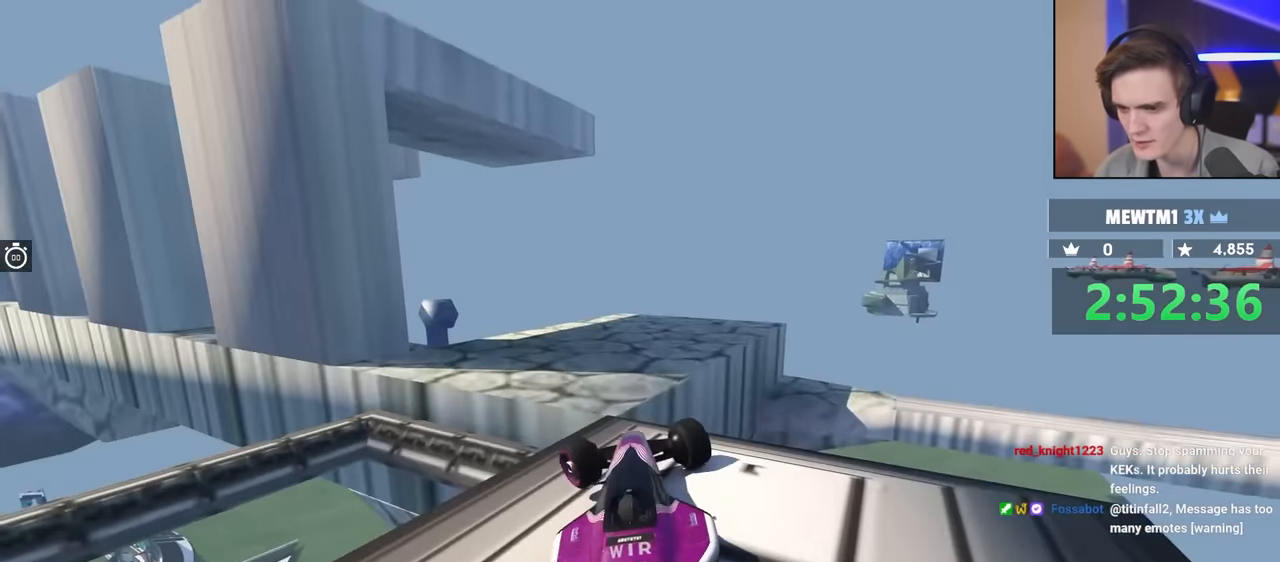
{"keys": ["left", "up"], "events": [[484, "left", "down"]]}
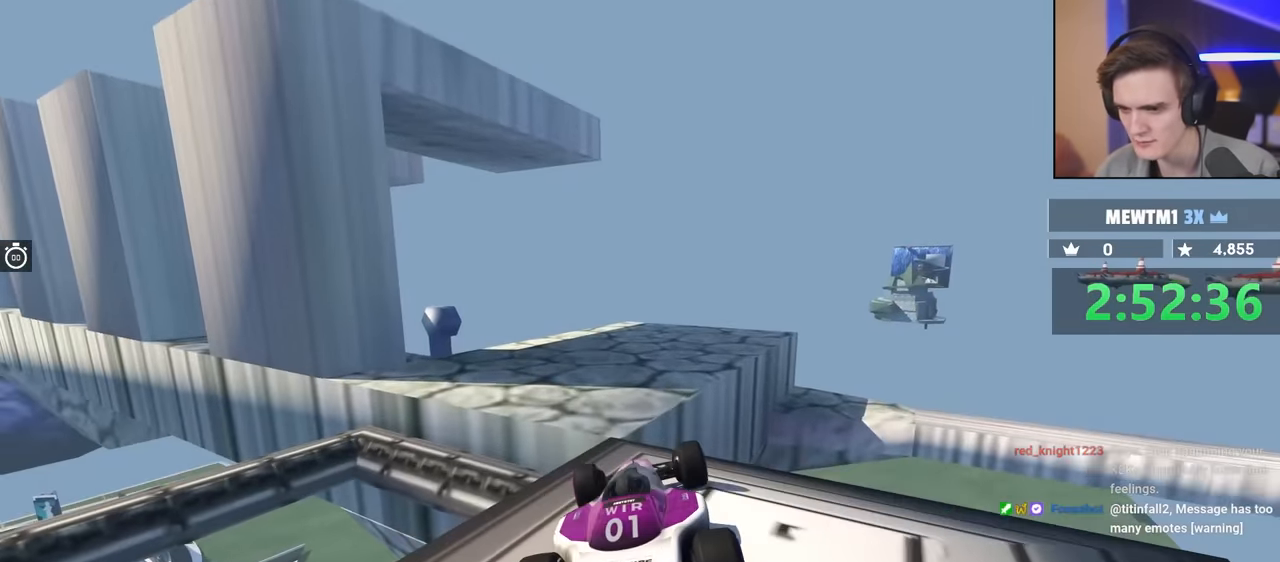
{"keys": ["left", "up"], "events": [[84, "left", "up"], [500, "left", "down"]]}
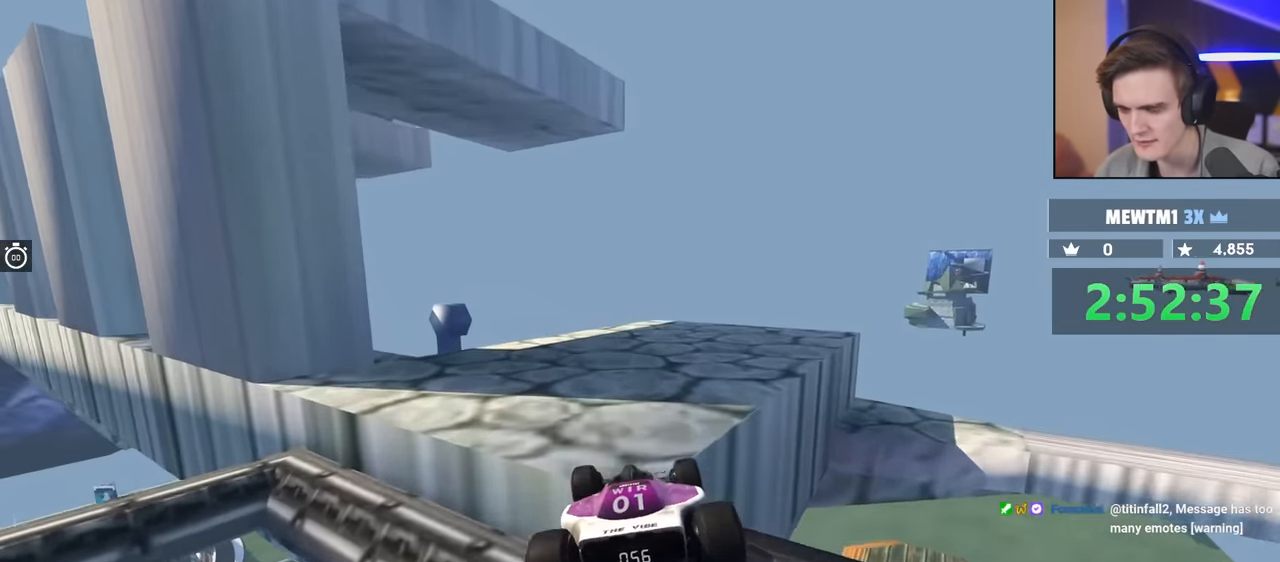
{"keys": [], "events": [[200, "up", "up"], [467, "left", "up"]]}
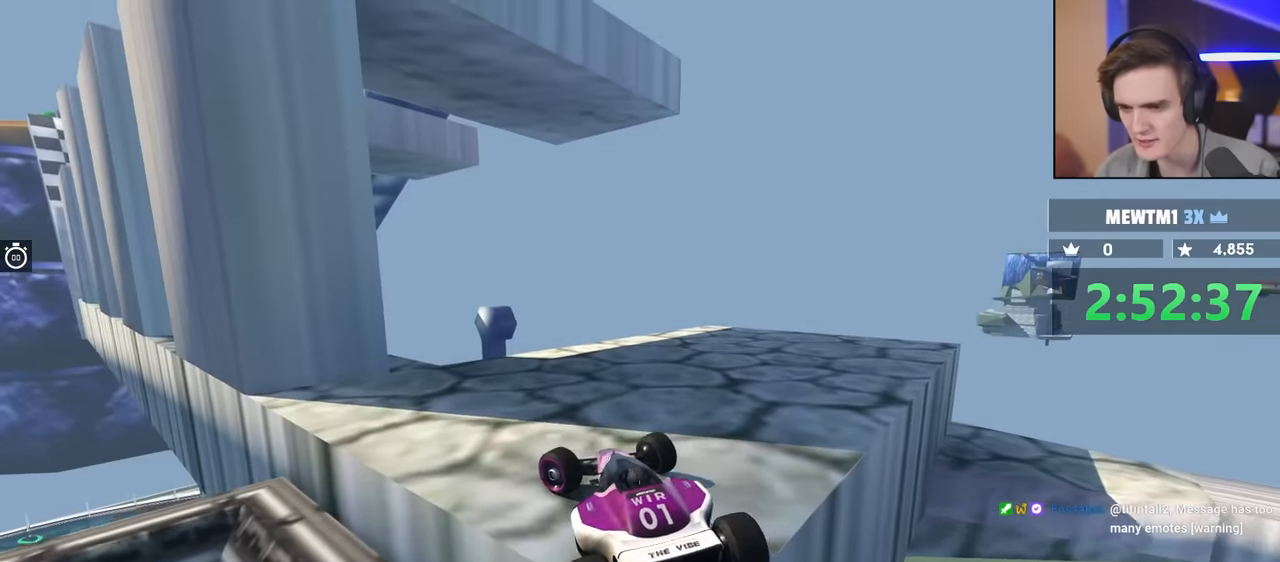
{"keys": ["up"], "events": [[67, "up", "down"], [200, "left", "down"], [434, "left", "up"]]}
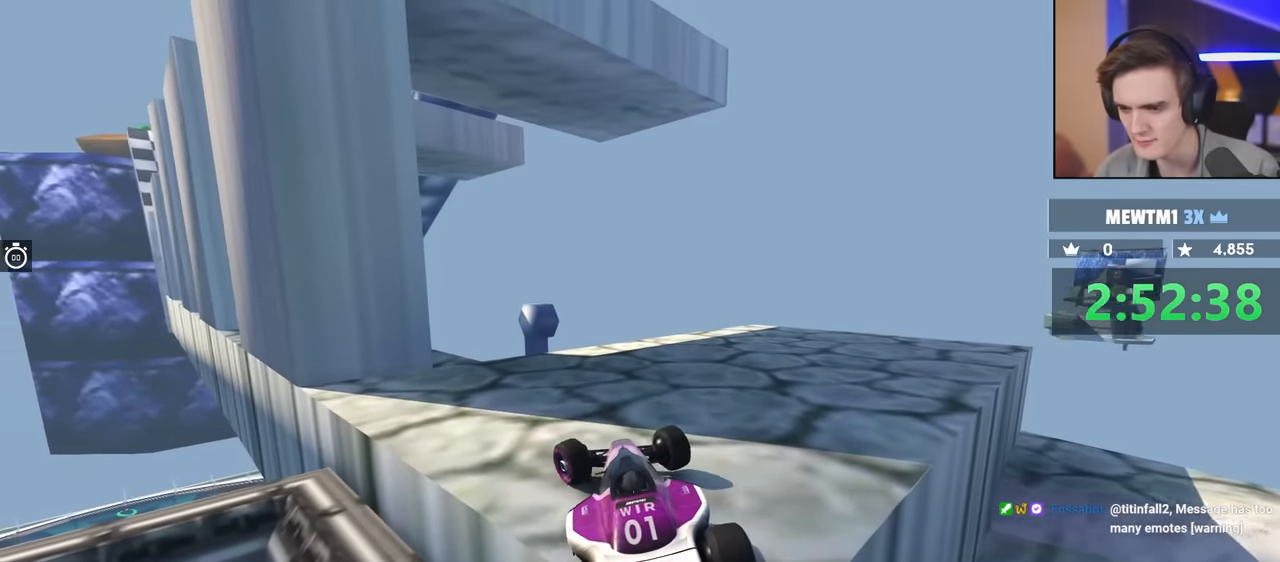
{"keys": ["up"], "events": [[267, "right", "down"], [450, "right", "up"]]}
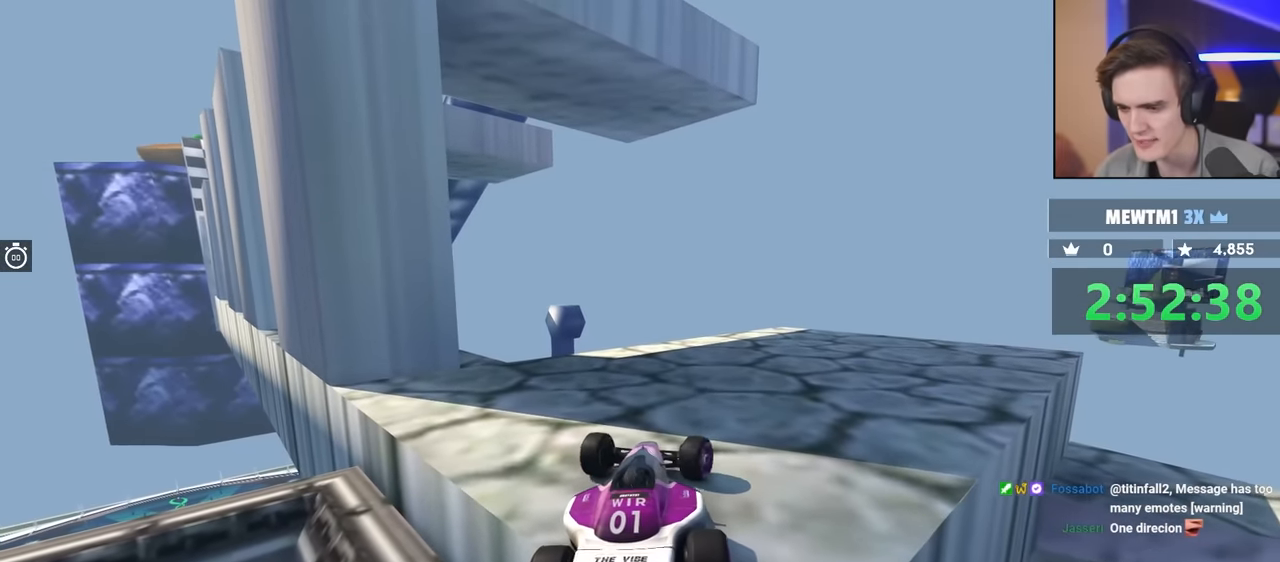
{"keys": ["up"], "events": [[284, "right", "down"], [334, "right", "up"]]}
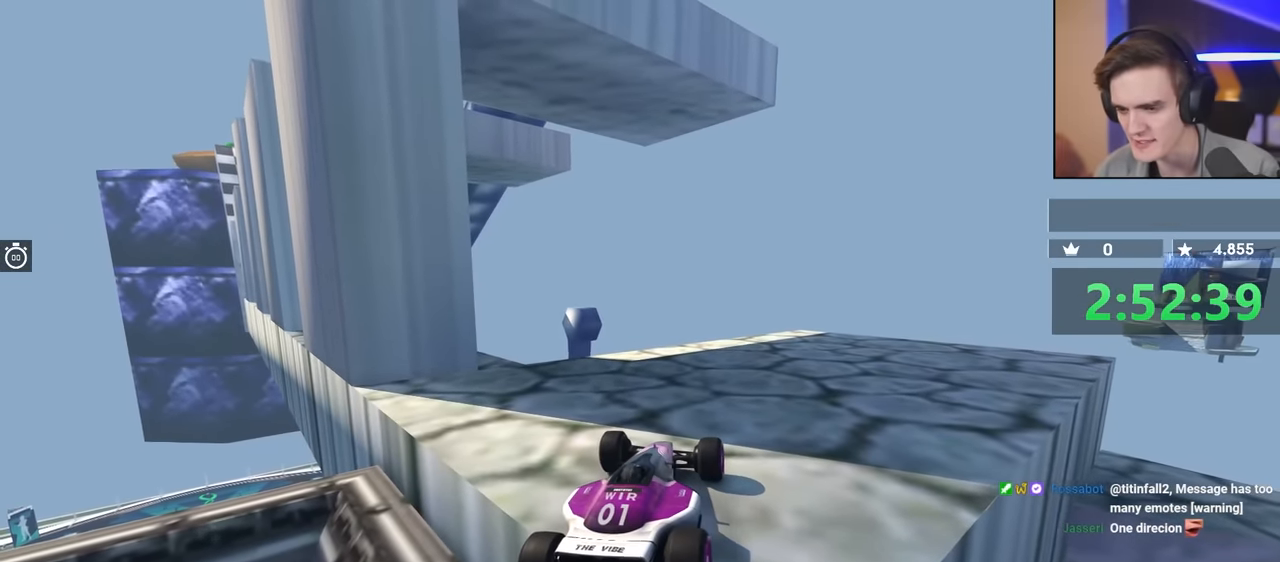
{"keys": ["down", "right", "up"], "events": [[67, "right", "down"], [150, "down", "down"]]}
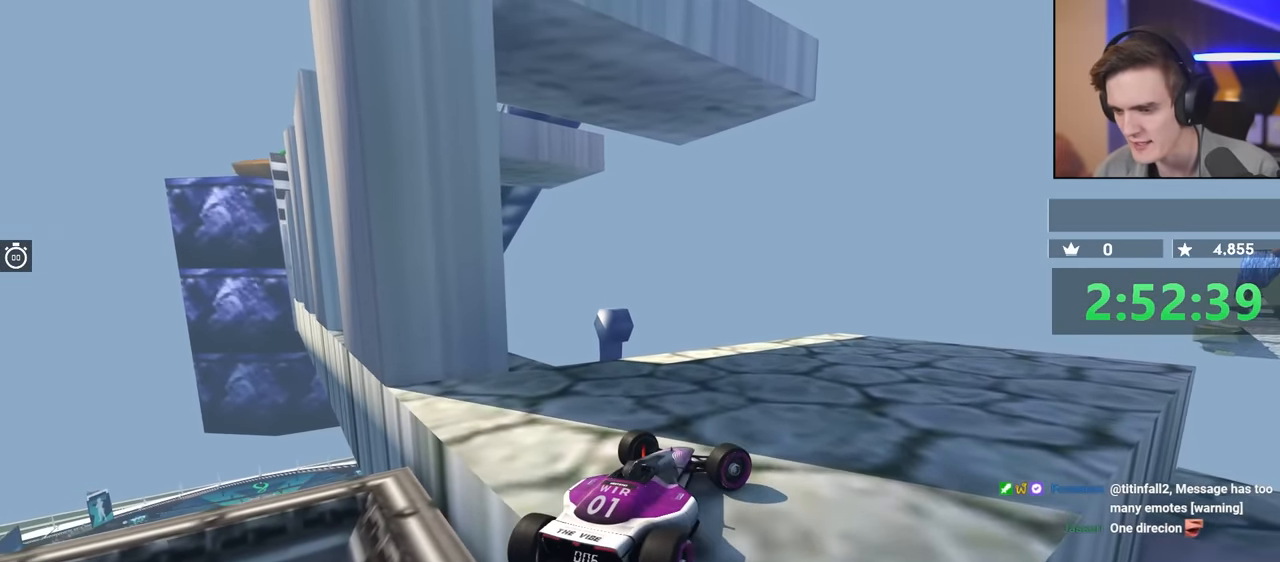
{"keys": ["up"], "events": [[34, "down", "up"], [34, "left", "down"], [34, "right", "up"], [217, "left", "up"], [317, "left", "down"], [450, "left", "up"]]}